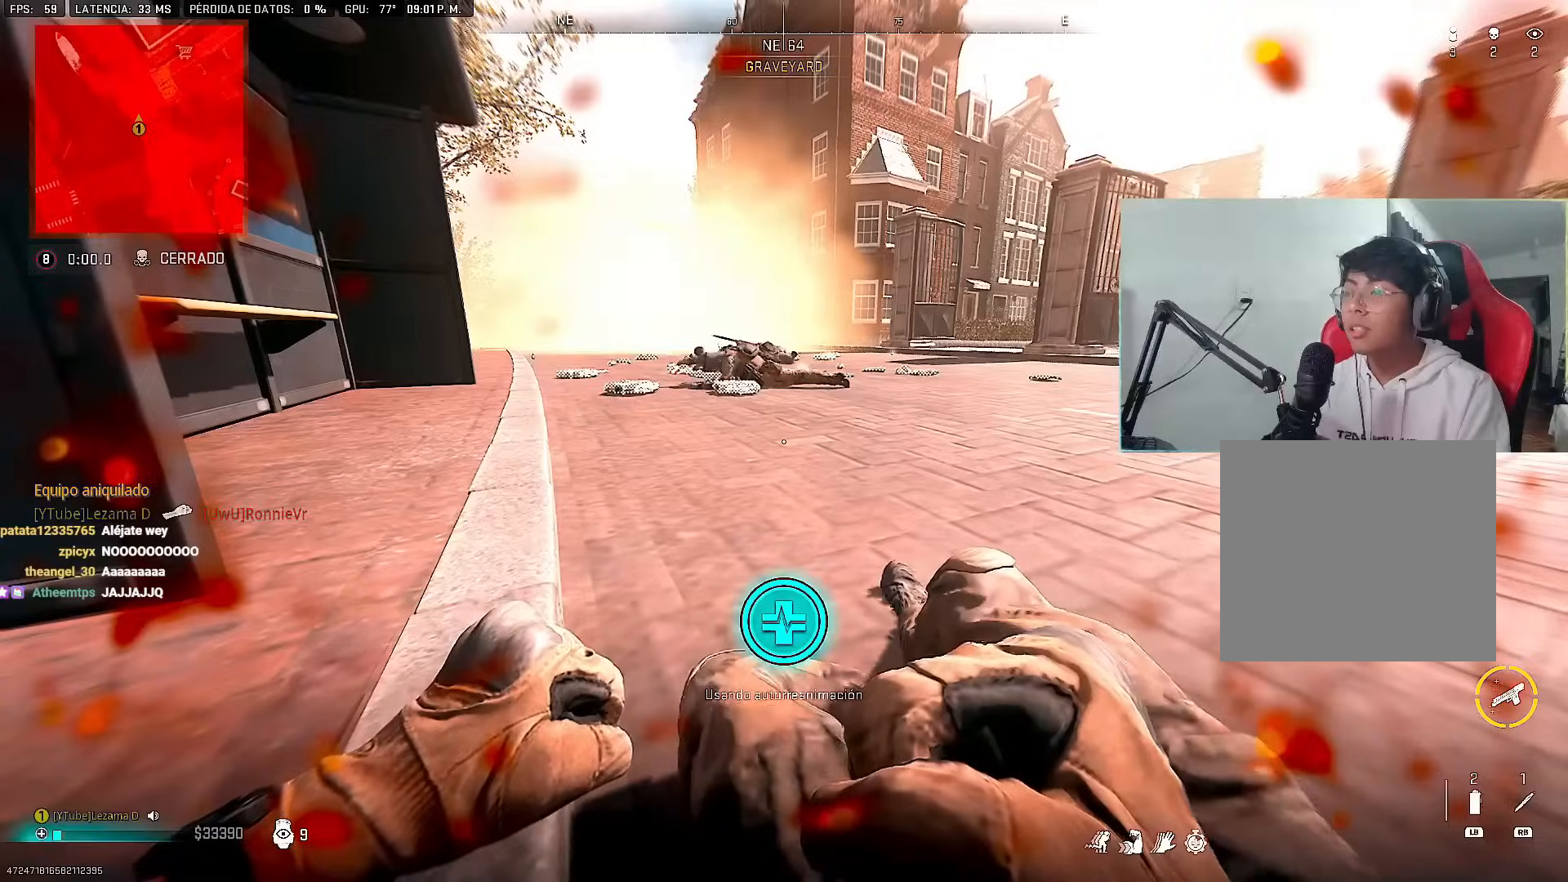
Gameplay with a controller (Xbox layout); each line is a JSON object with the inputs held at the frame after it. "events" lists button and stick changes between this image and that frame as [ms after this image, input, new state], when the widget could be followed in between.
{"buttons": ["Y", "L3"], "left_stick": "up", "right_stick": "center", "events": [[117, "L3", "down"]]}
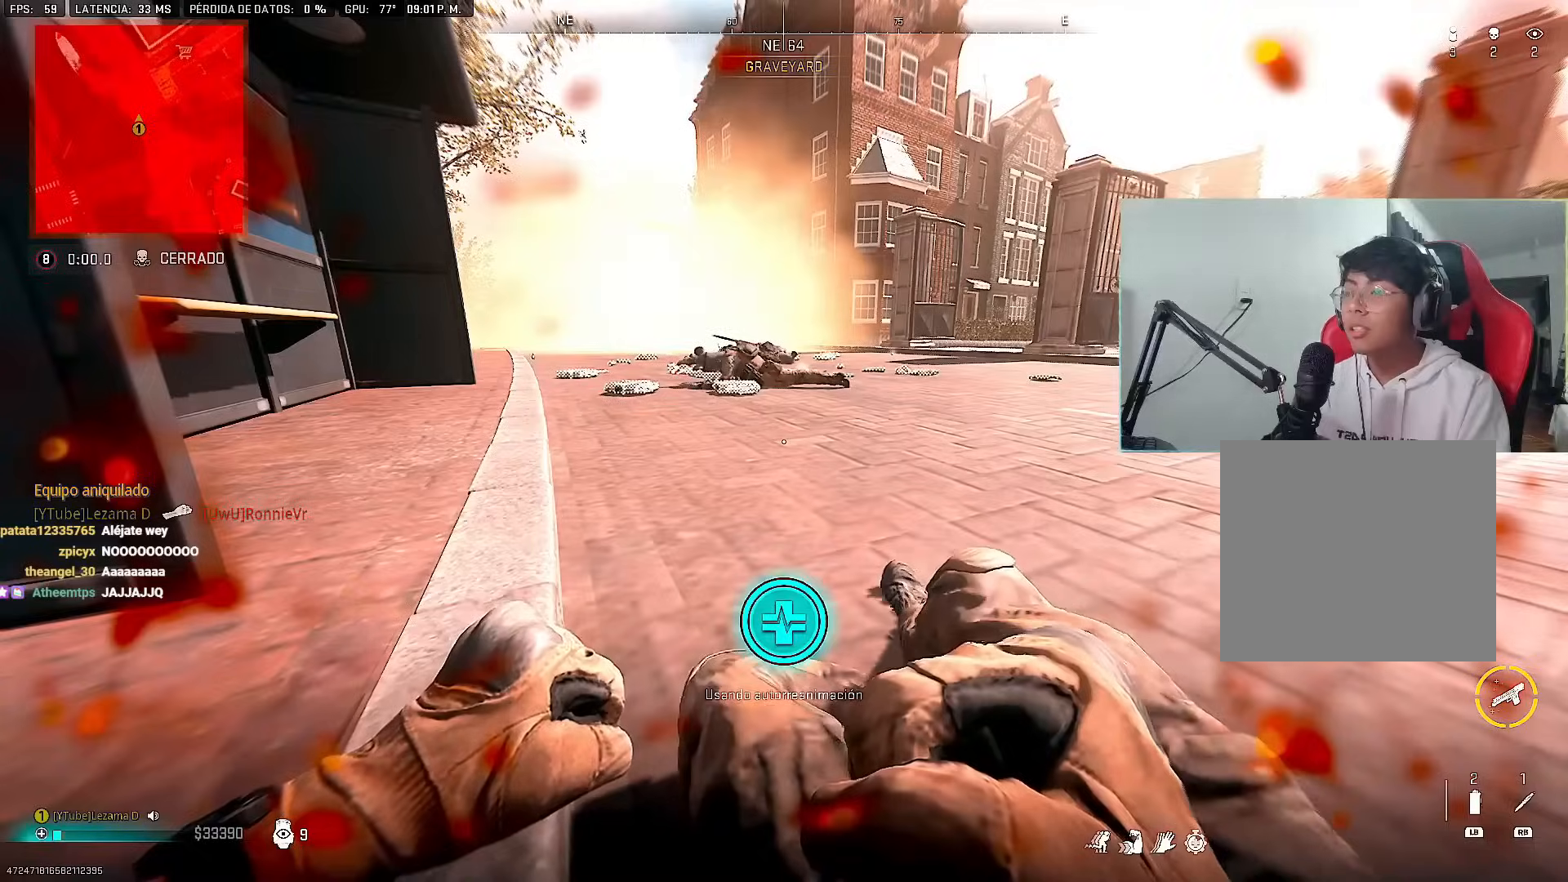
{"buttons": ["Y", "L3"], "left_stick": "up", "right_stick": "center", "events": []}
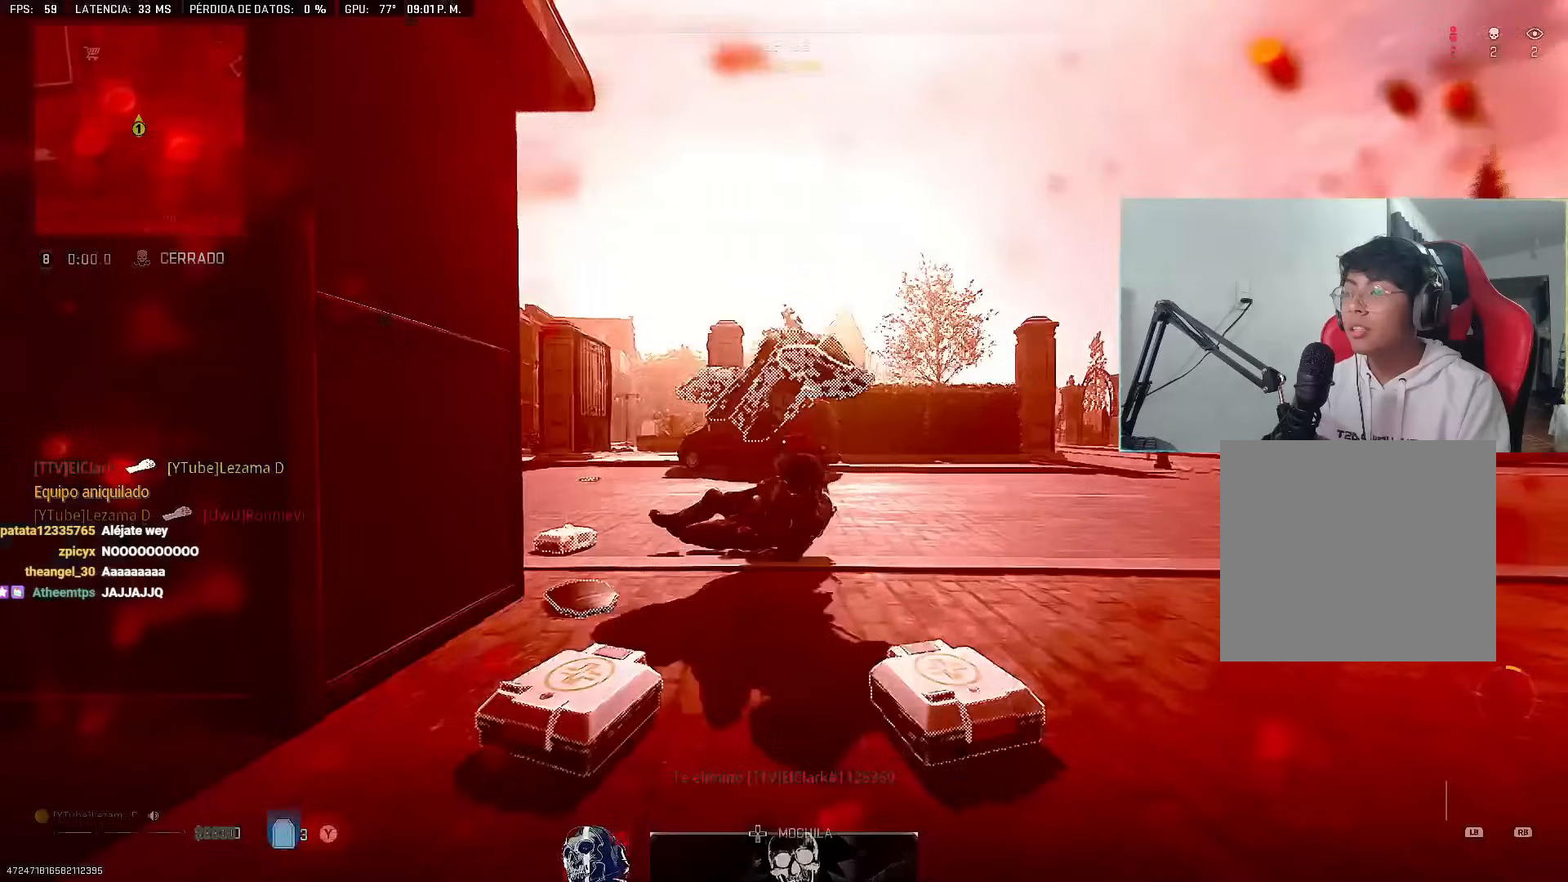
{"buttons": ["Y"], "left_stick": "up", "right_stick": "center", "events": [[117, "L3", "up"]]}
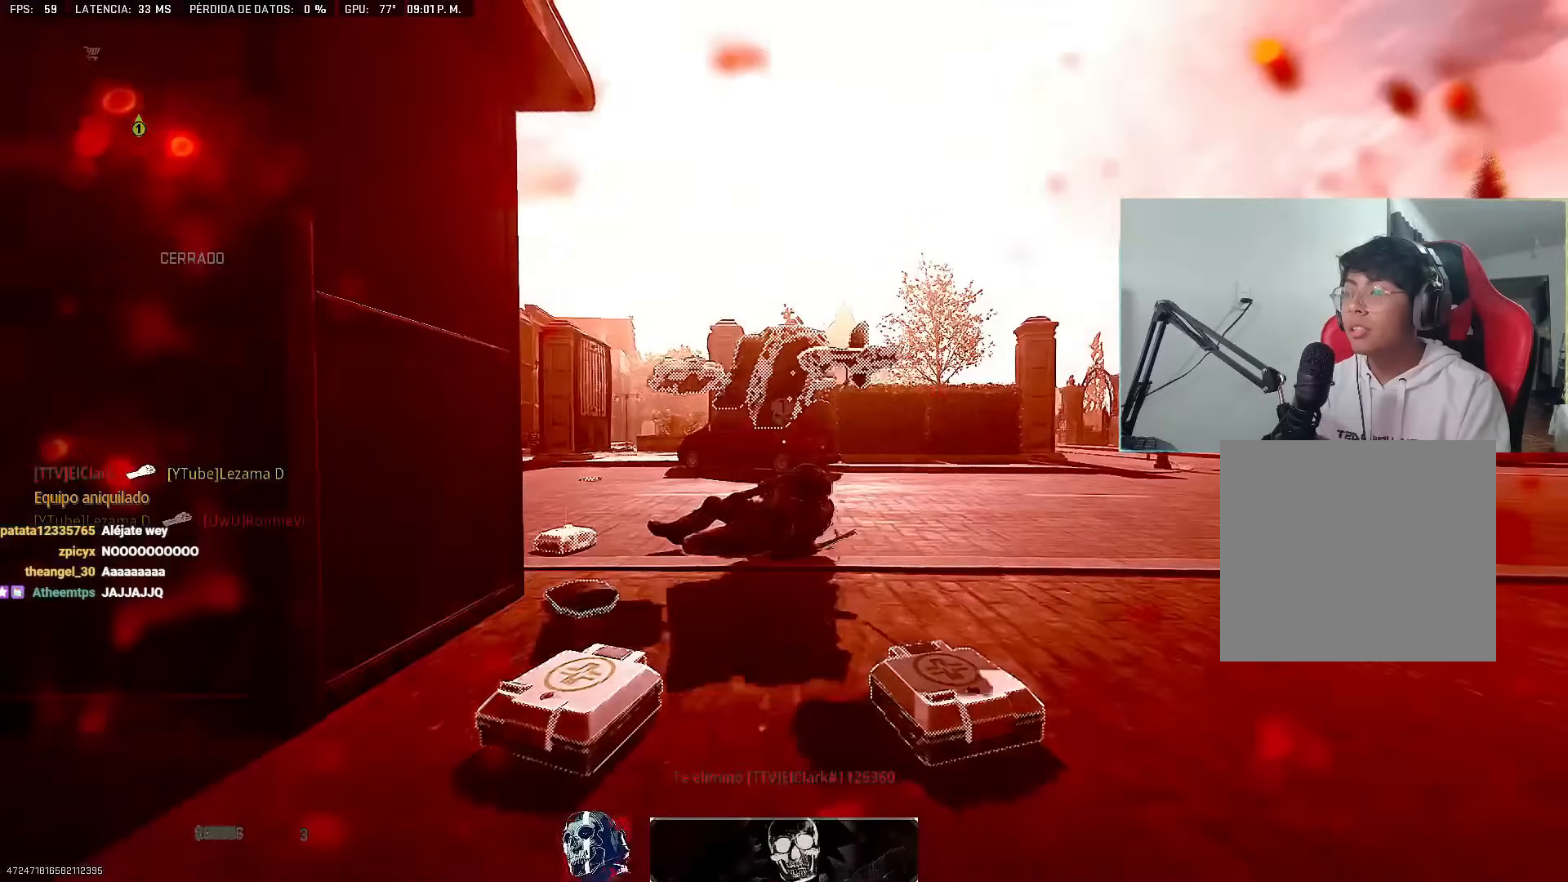
{"buttons": [], "left_stick": "up", "right_stick": "center", "events": [[450, "Y", "up"]]}